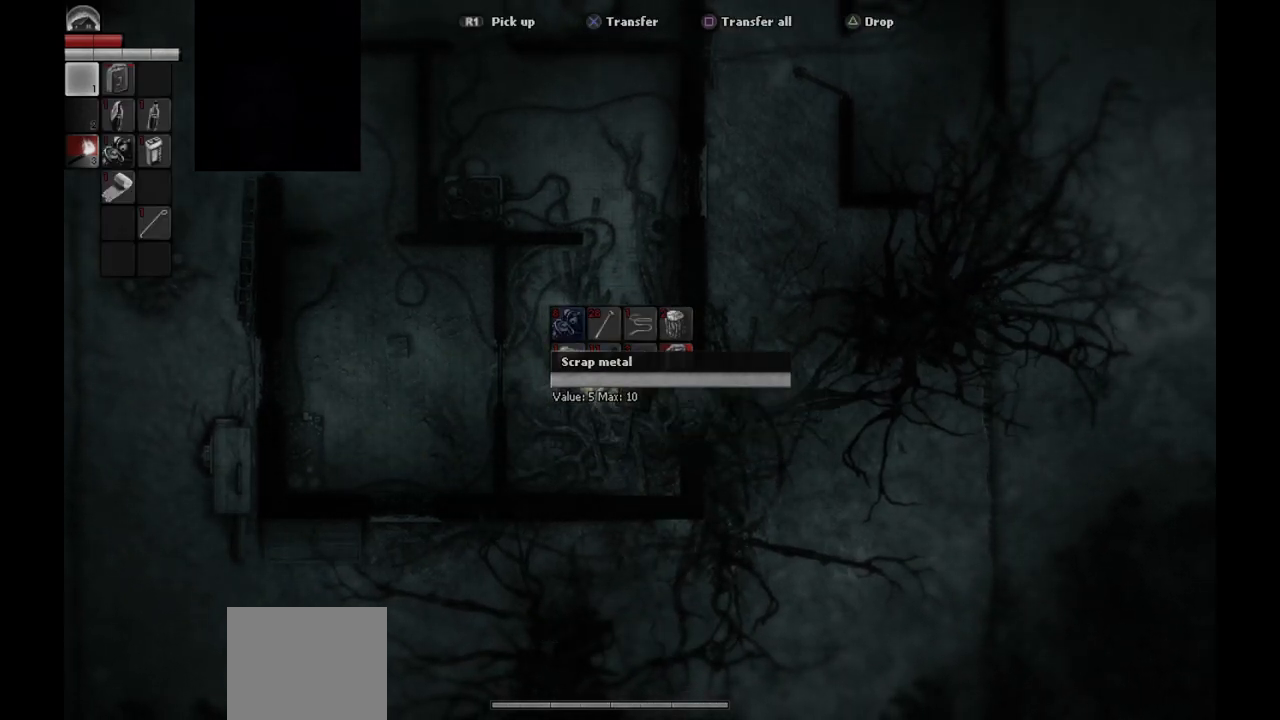
Gameplay with a controller (PlayStation layout); each line is a JSON object with the inputs held at the frame after it. "events" lists button and stick changes between this image and that frame as [ms after this image, input, new state], when the widget could be followed in between.
{"buttons": [], "left_stick": "center", "right_stick": "center", "events": [[167, "DPAD_DOWN", "down"], [283, "DPAD_DOWN", "up"]]}
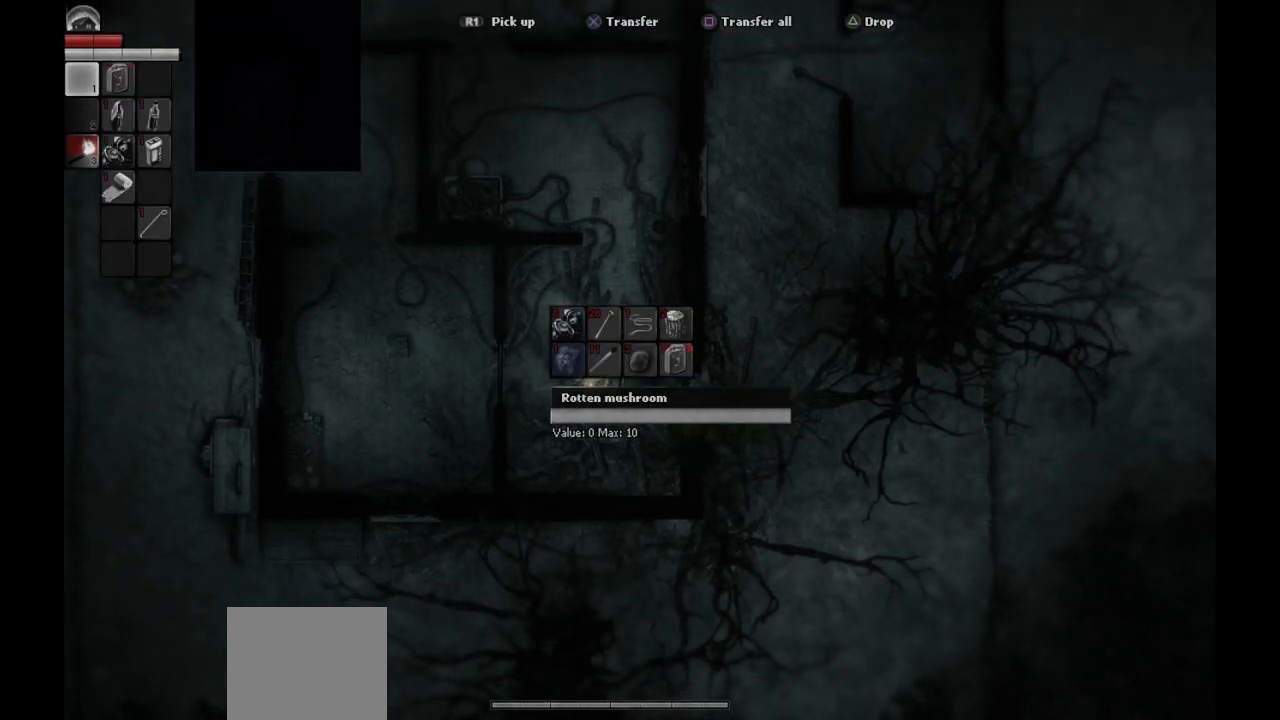
{"buttons": [], "left_stick": "center", "right_stick": "center", "events": []}
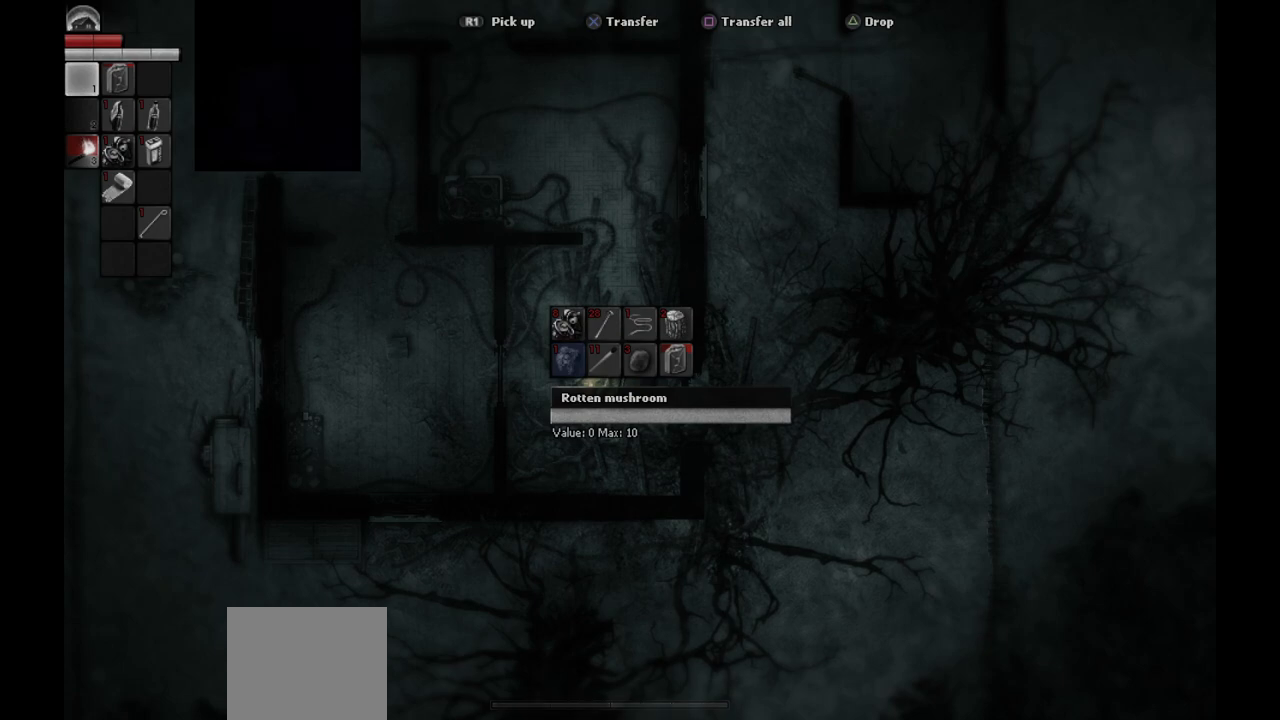
{"buttons": [], "left_stick": "center", "right_stick": "center", "events": [[133, "DPAD_UP", "down"], [167, "DPAD_UP", "up"]]}
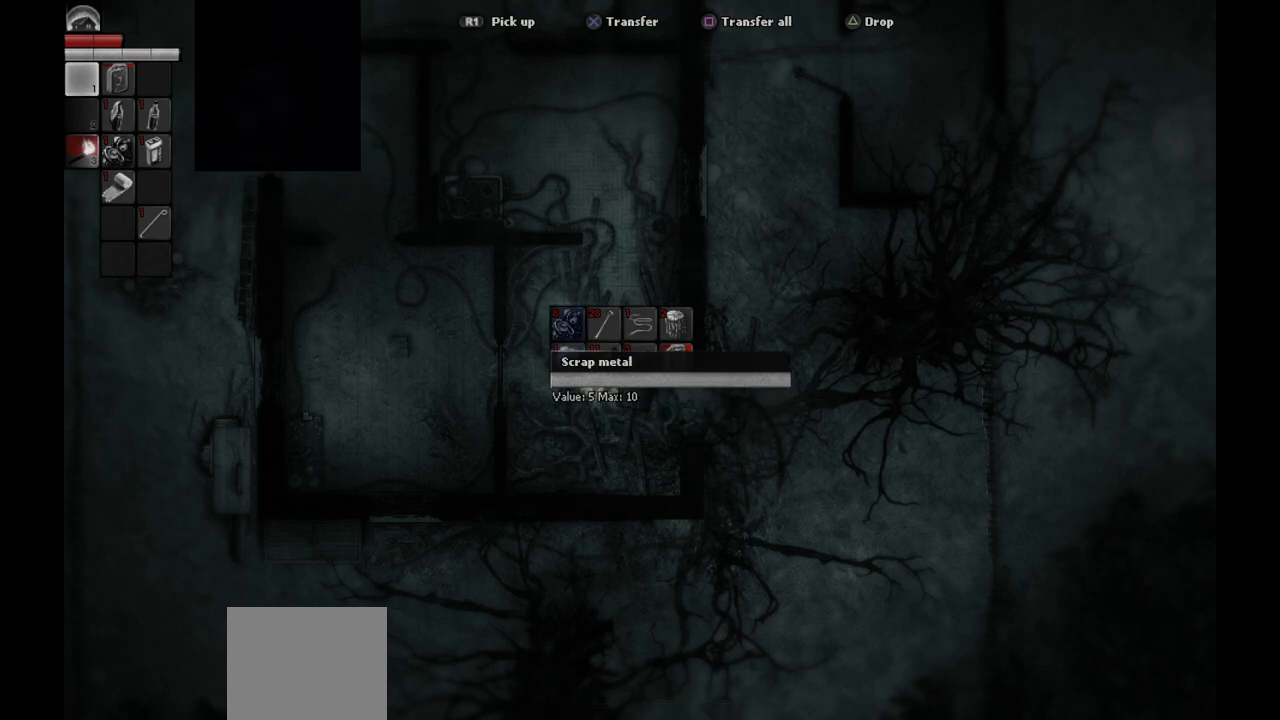
{"buttons": [], "left_stick": "center", "right_stick": "center", "events": [[250, "DPAD_RIGHT", "down"], [300, "DPAD_RIGHT", "up"], [400, "DPAD_RIGHT", "down"], [483, "DPAD_RIGHT", "up"]]}
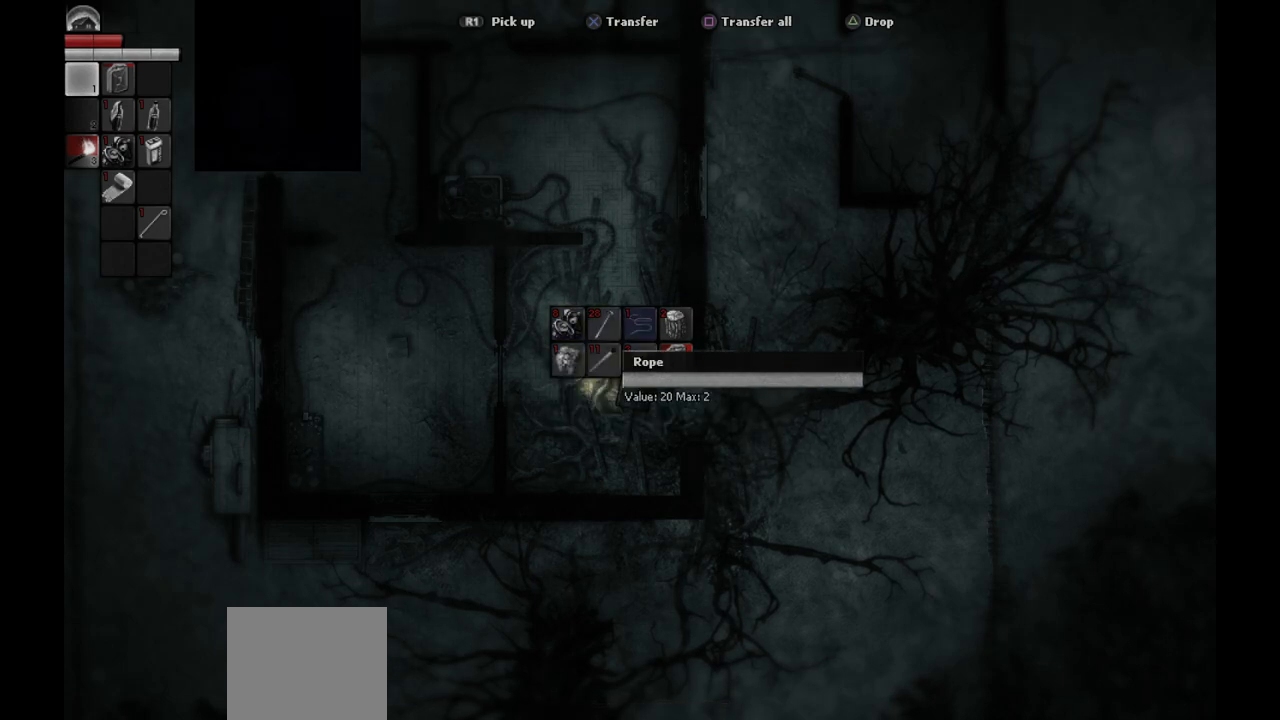
{"buttons": ["CIRCLE"], "left_stick": "center", "right_stick": "center", "events": [[133, "DPAD_RIGHT", "down"], [167, "DPAD_RIGHT", "up"], [483, "CIRCLE", "down"]]}
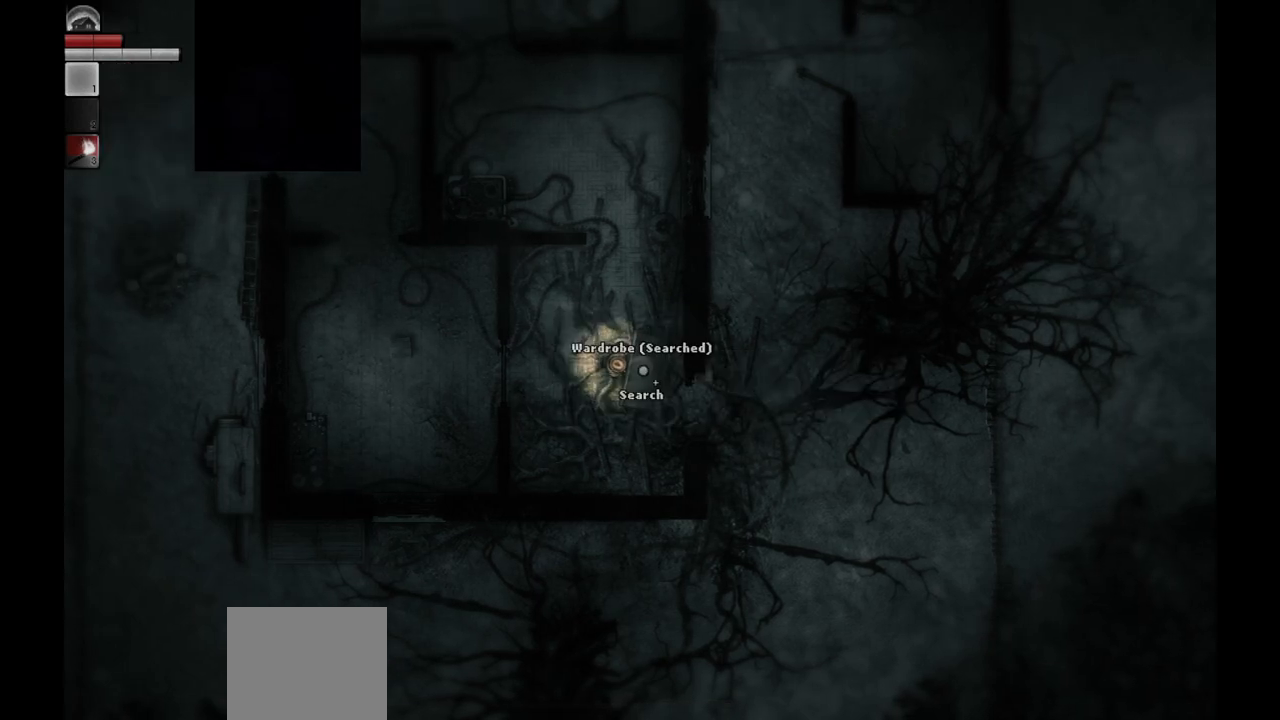
{"buttons": [], "left_stick": "up", "right_stick": "center", "events": [[50, "CIRCLE", "up"], [83, "left_stick", "up-left"], [317, "left_stick", "up"]]}
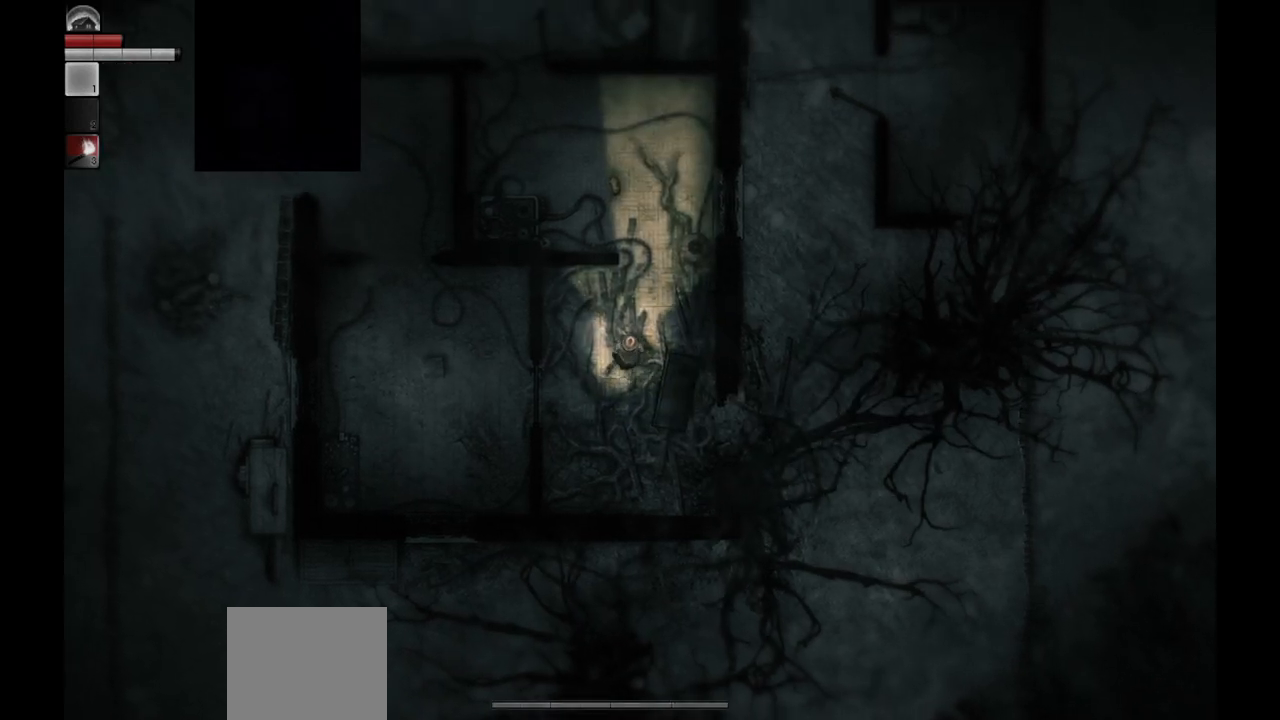
{"buttons": [], "left_stick": "up", "right_stick": "center", "events": []}
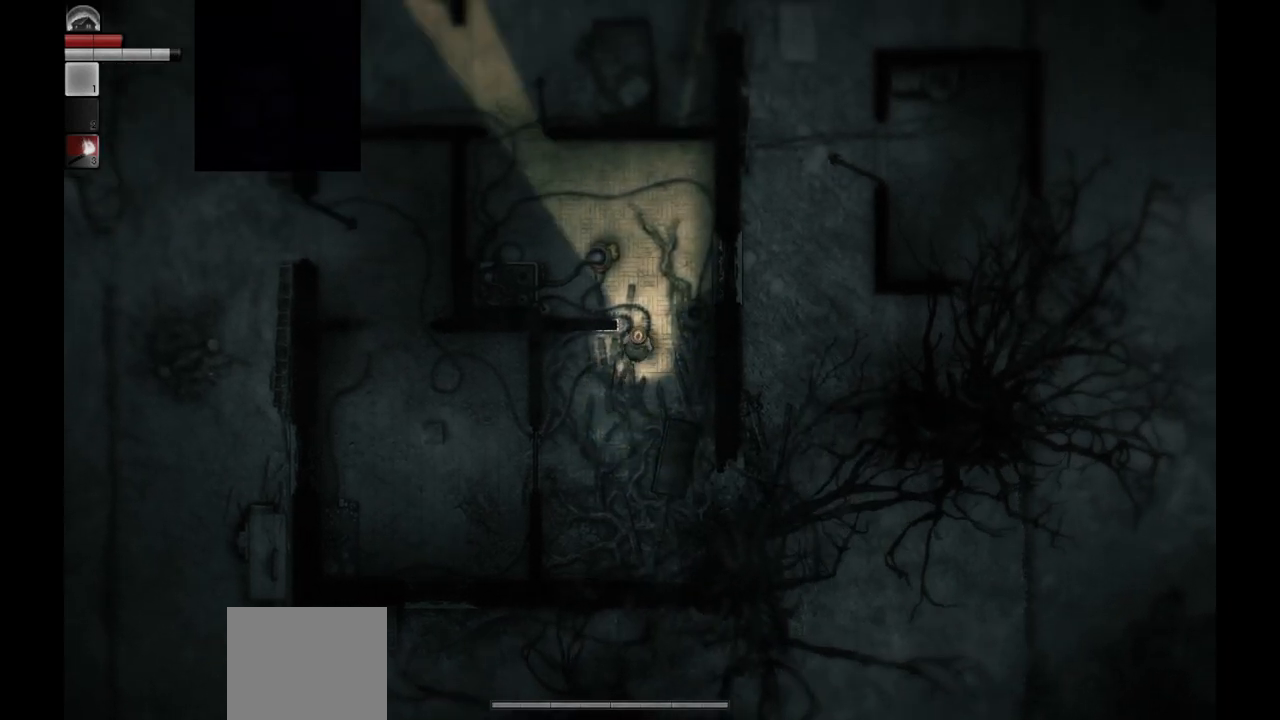
{"buttons": [], "left_stick": "up", "right_stick": "center", "events": []}
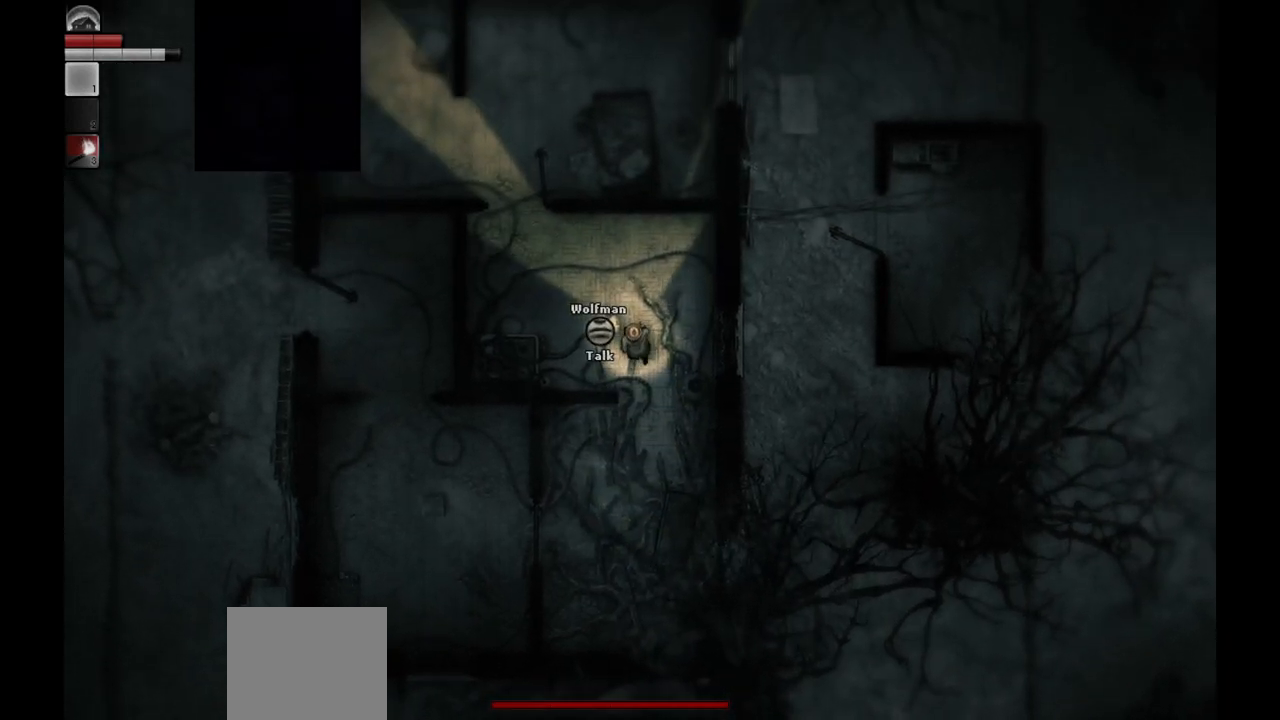
{"buttons": [], "left_stick": "up-left", "right_stick": "center", "events": [[100, "left_stick", "up-left"]]}
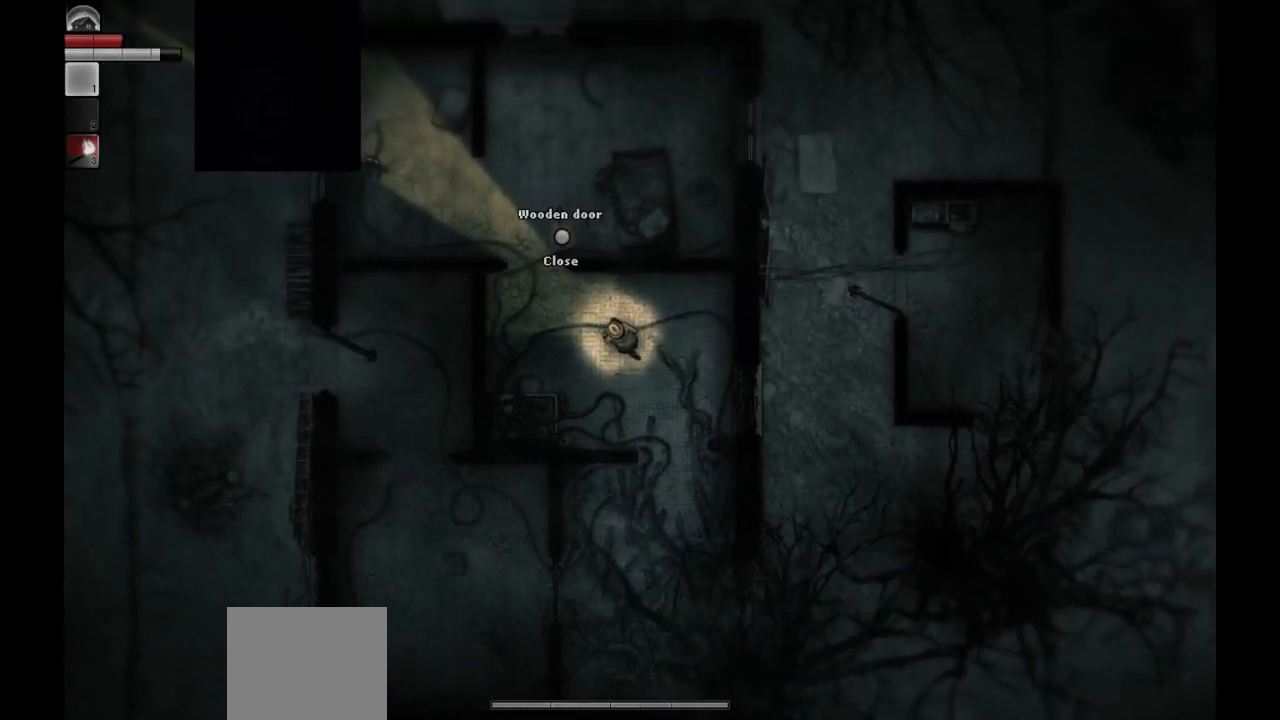
{"buttons": [], "left_stick": "up-left", "right_stick": "center", "events": []}
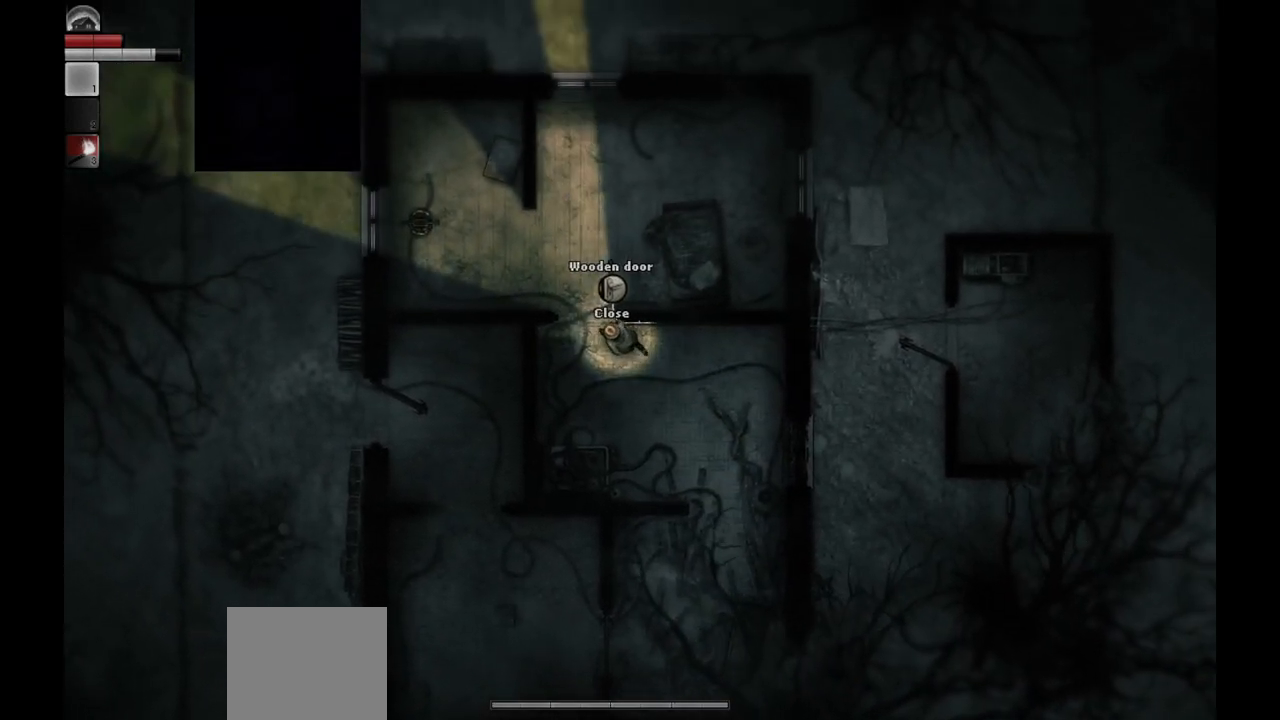
{"buttons": [], "left_stick": "up-left", "right_stick": "center", "events": []}
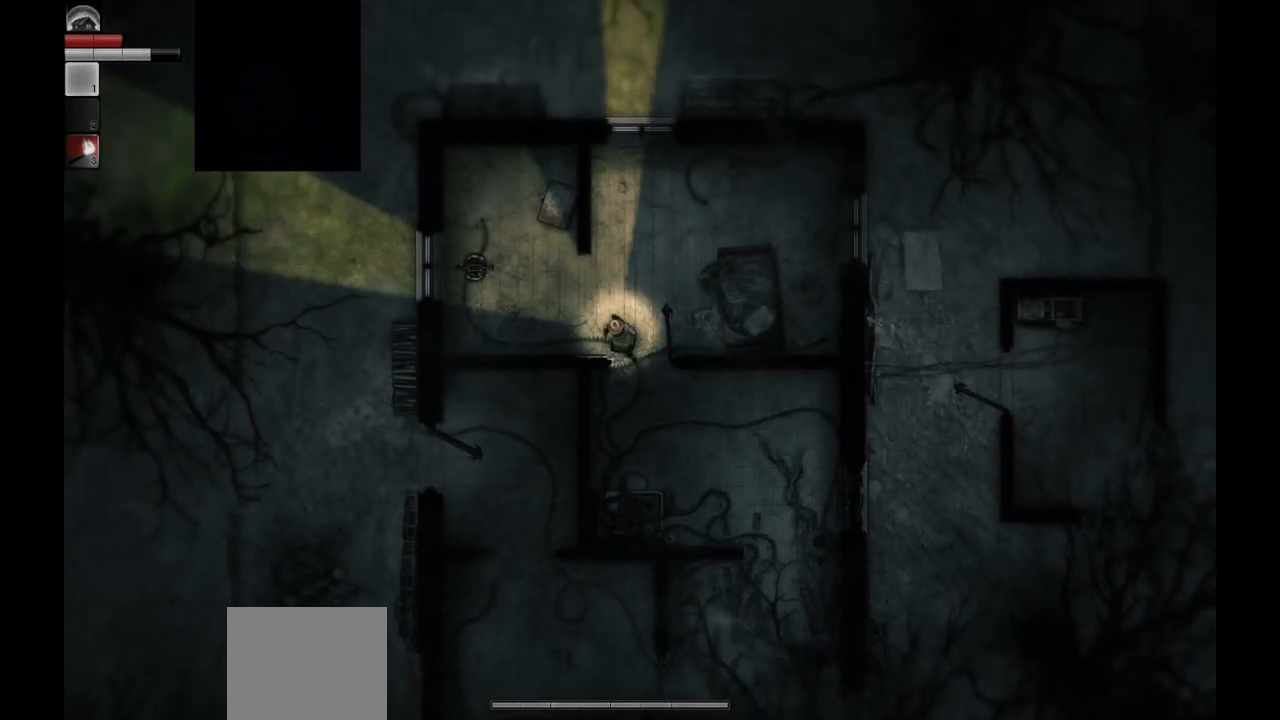
{"buttons": [], "left_stick": "up-left", "right_stick": "center", "events": []}
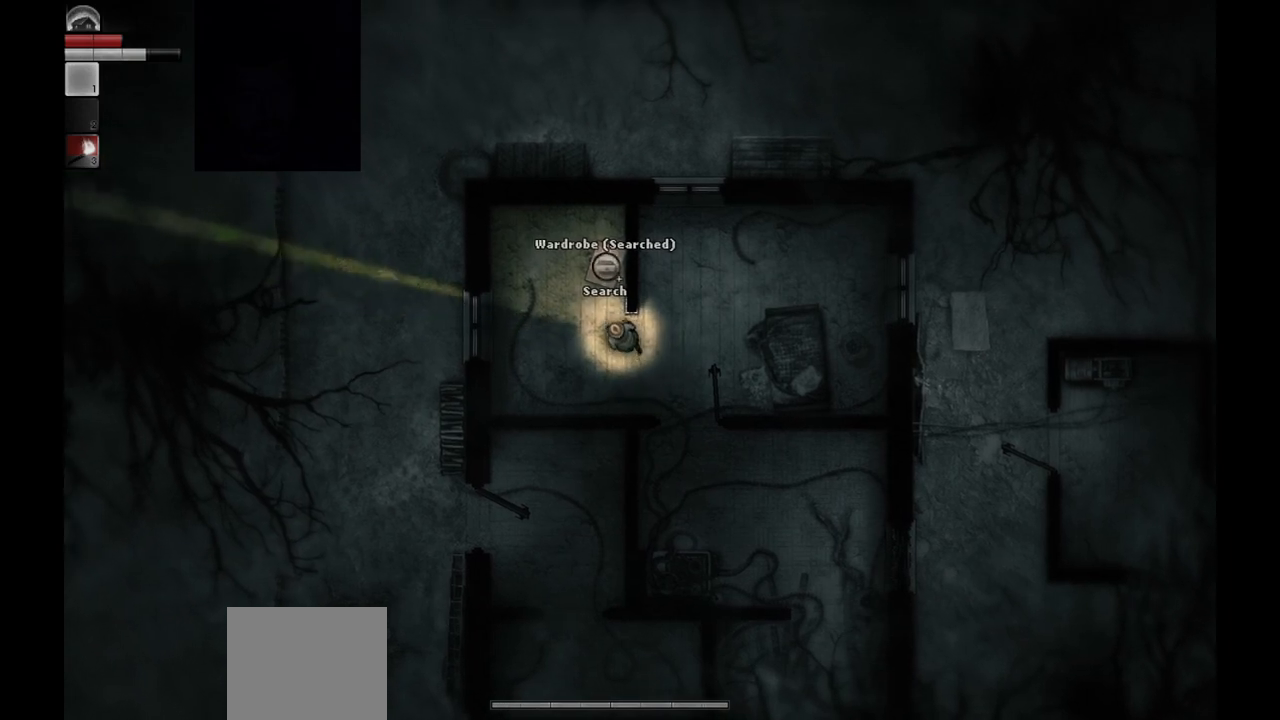
{"buttons": [], "left_stick": "center", "right_stick": "center", "events": [[133, "left_stick", "up"], [267, "left_stick", "center"], [283, "R1", "down"], [383, "R1", "up"]]}
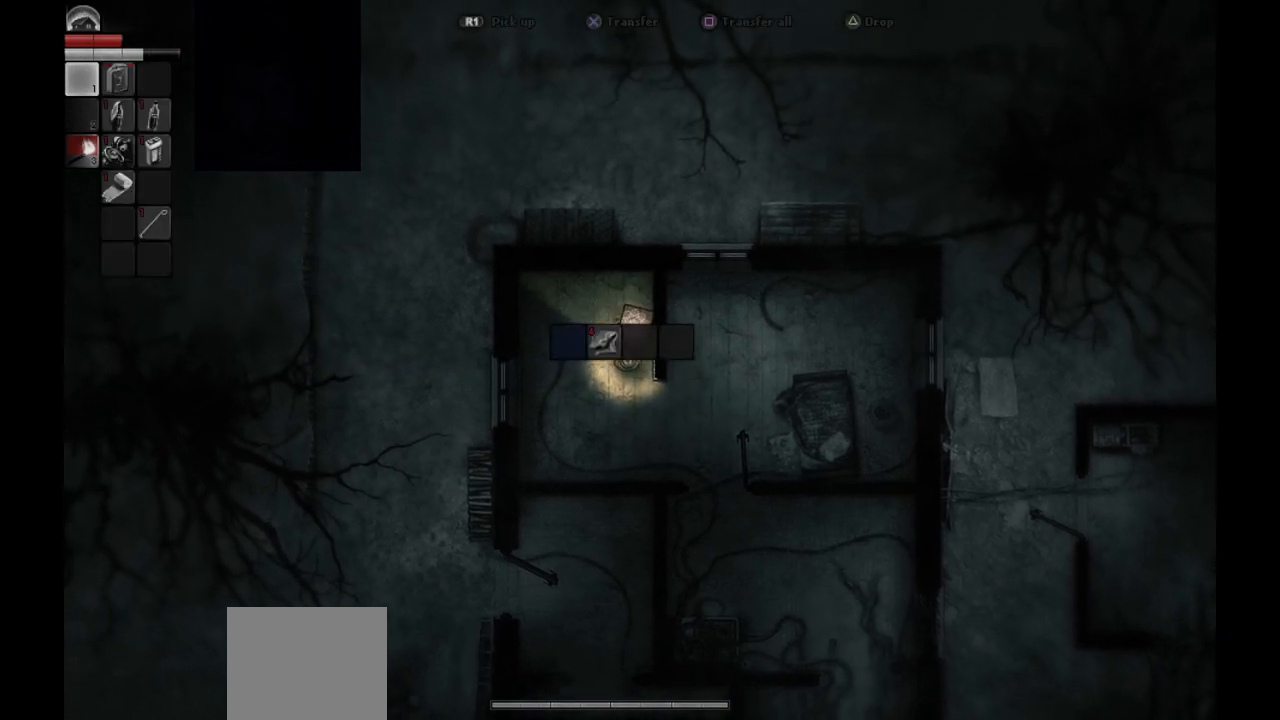
{"buttons": [], "left_stick": "center", "right_stick": "center", "events": []}
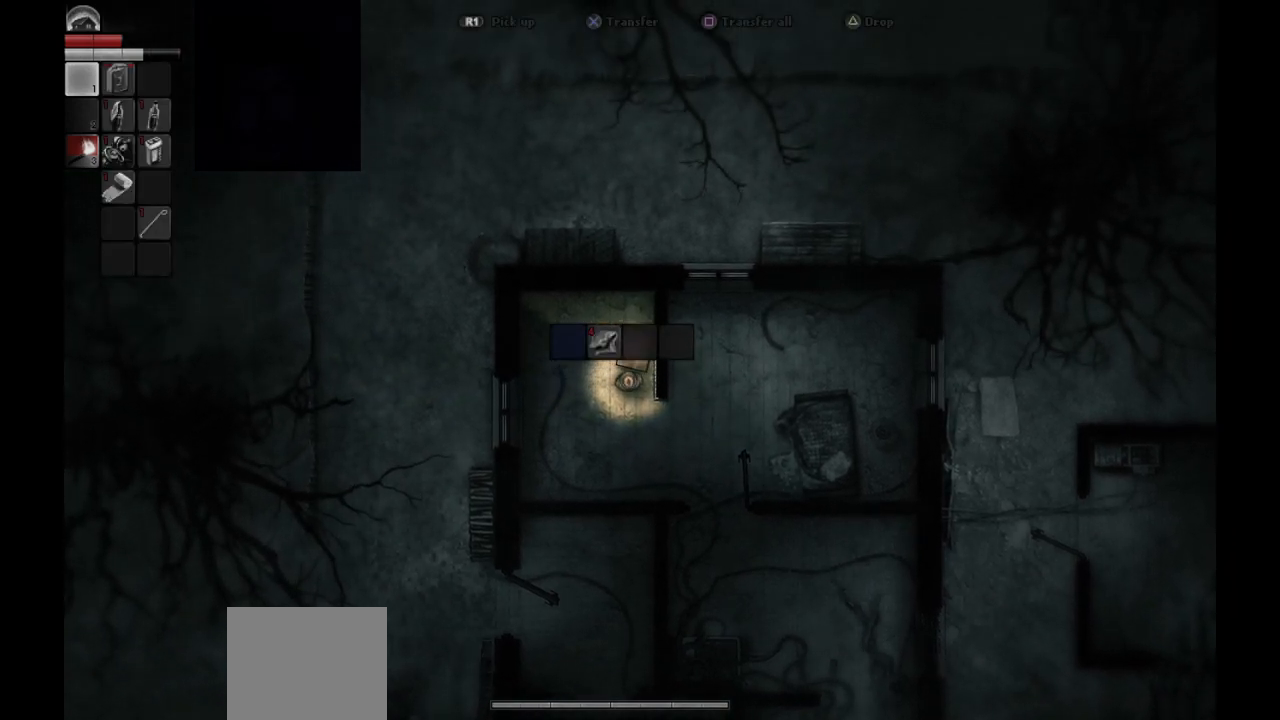
{"buttons": [], "left_stick": "center", "right_stick": "center", "events": [[50, "DPAD_RIGHT", "down"], [133, "DPAD_RIGHT", "up"]]}
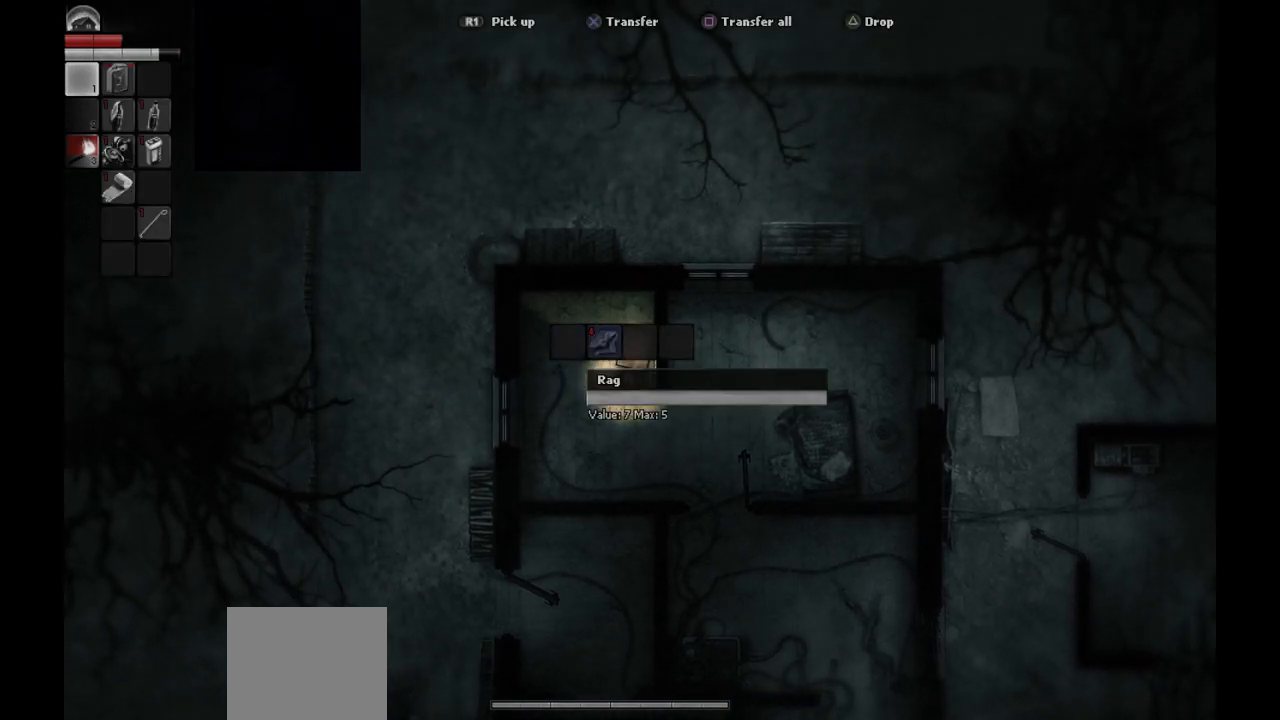
{"buttons": [], "left_stick": "center", "right_stick": "center", "events": []}
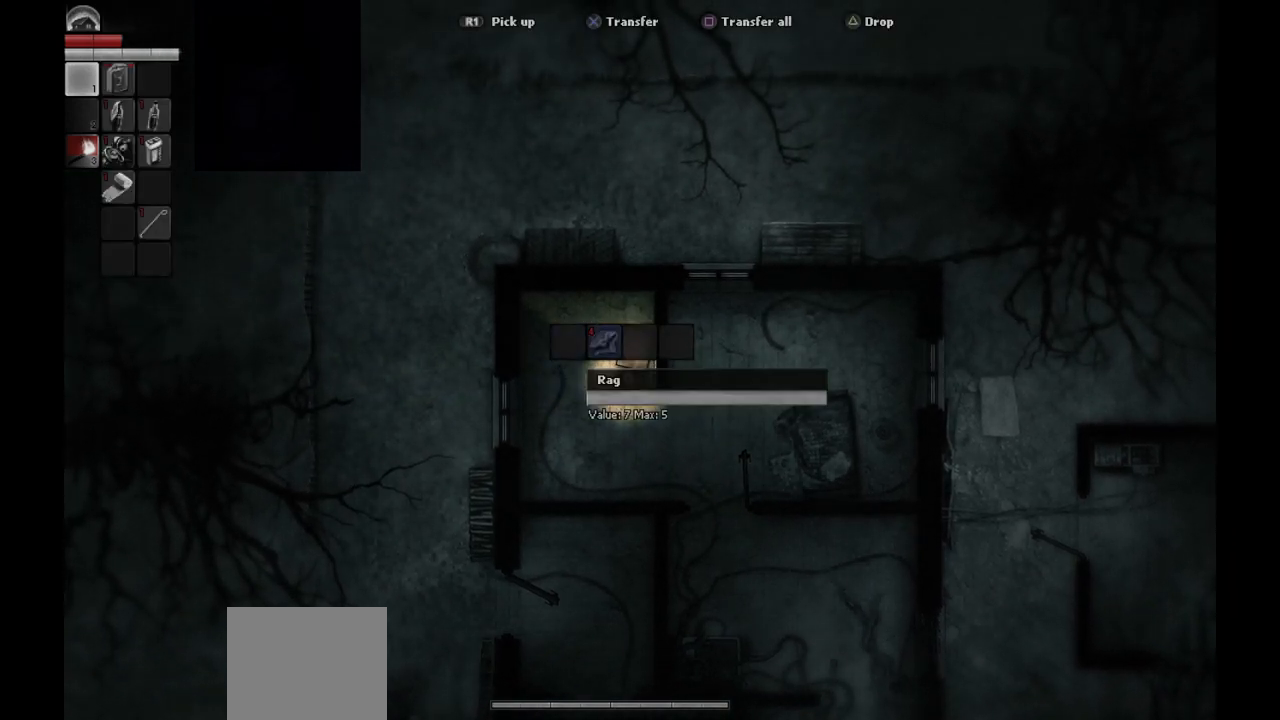
{"buttons": [], "left_stick": "center", "right_stick": "center", "events": []}
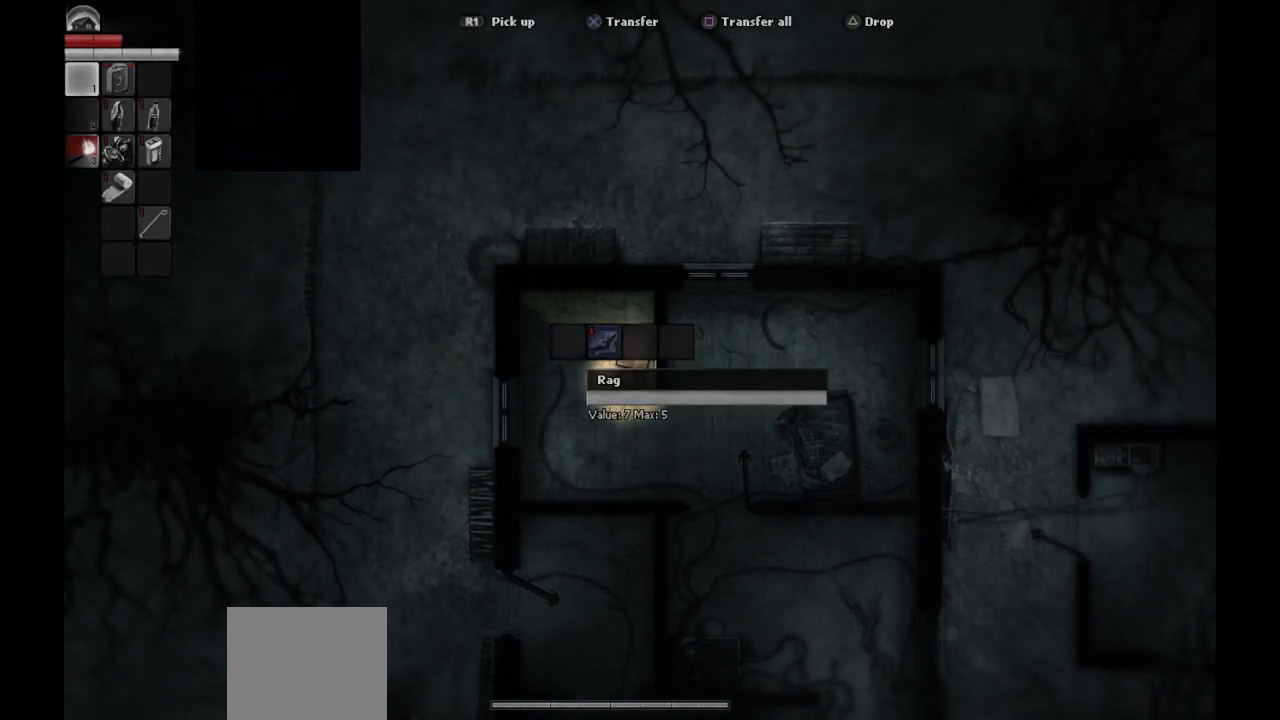
{"buttons": [], "left_stick": "down-right", "right_stick": "center", "events": [[117, "CIRCLE", "down"], [217, "CIRCLE", "up"], [400, "left_stick", "down"], [467, "left_stick", "down-right"]]}
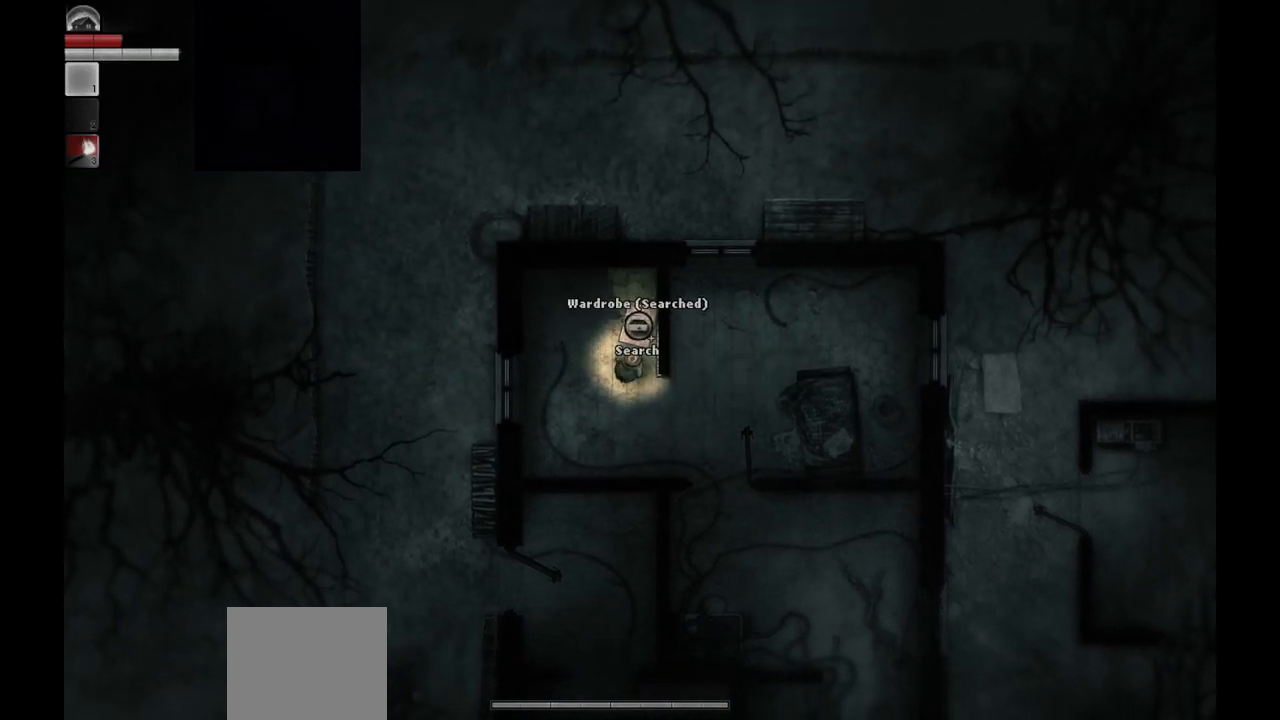
{"buttons": [], "left_stick": "up-right", "right_stick": "center", "events": [[433, "left_stick", "up-right"]]}
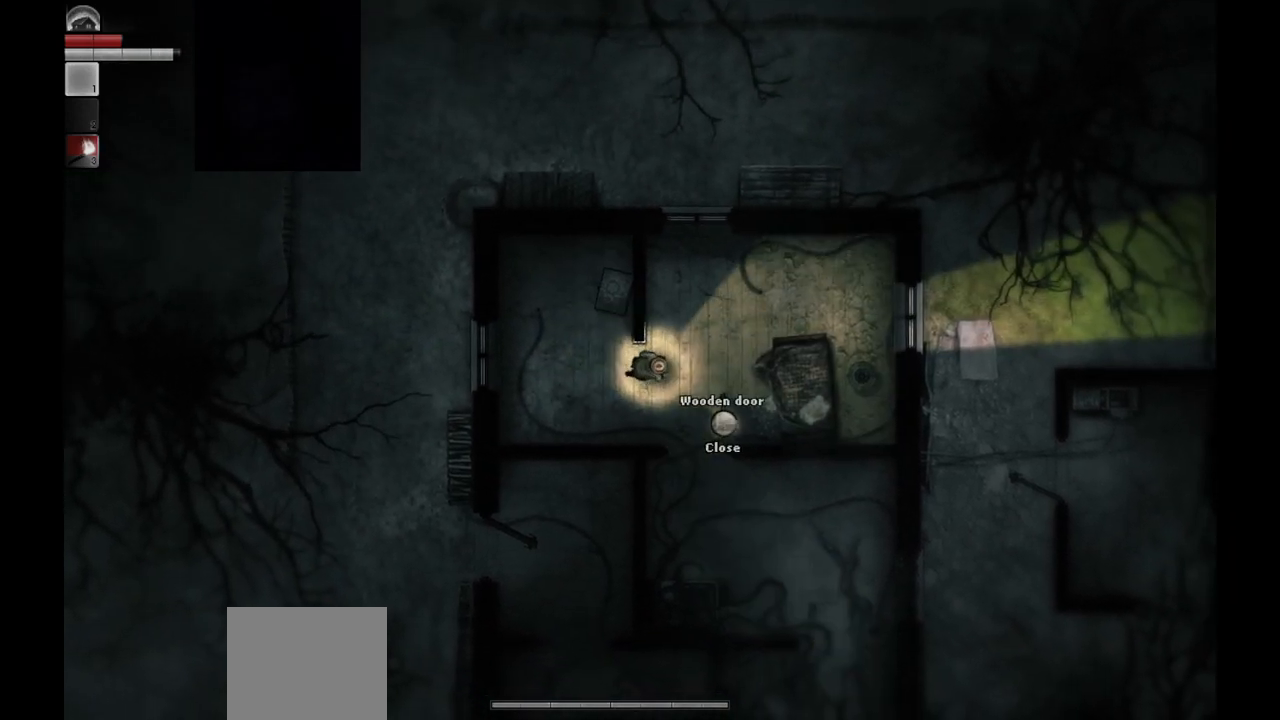
{"buttons": [], "left_stick": "center", "right_stick": "center", "events": [[200, "left_stick", "center"]]}
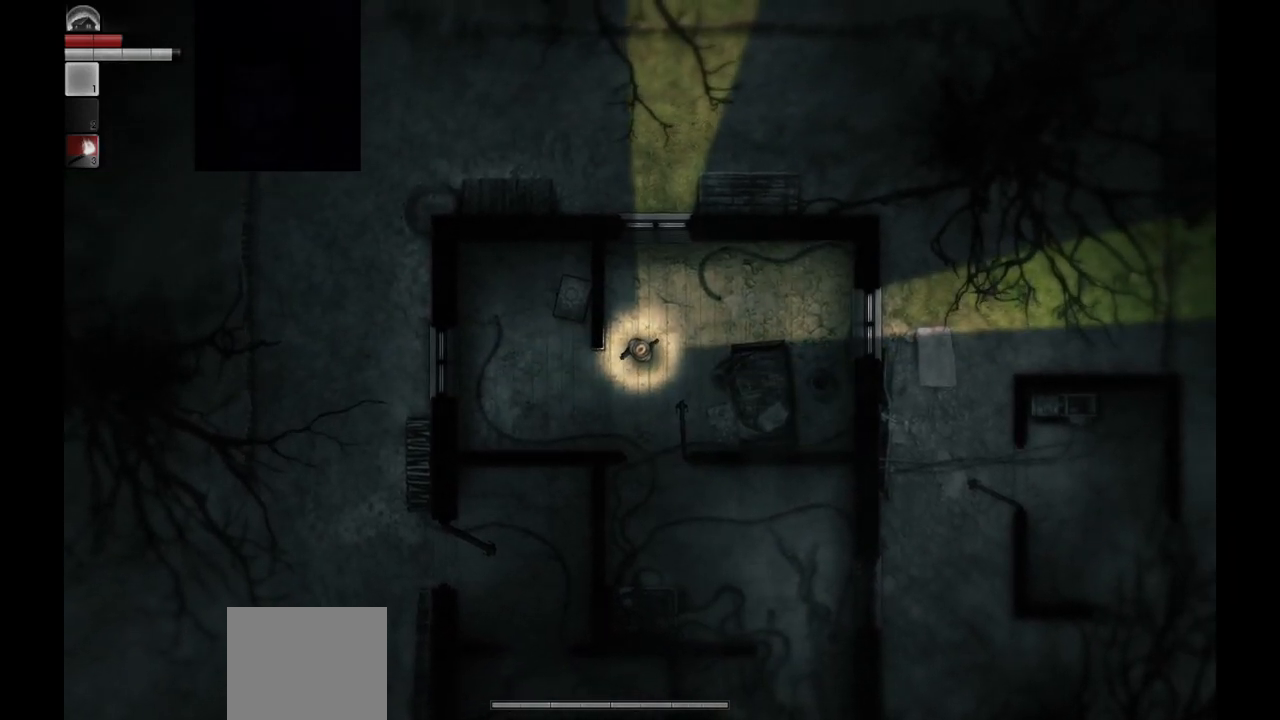
{"buttons": [], "left_stick": "center", "right_stick": "center", "events": []}
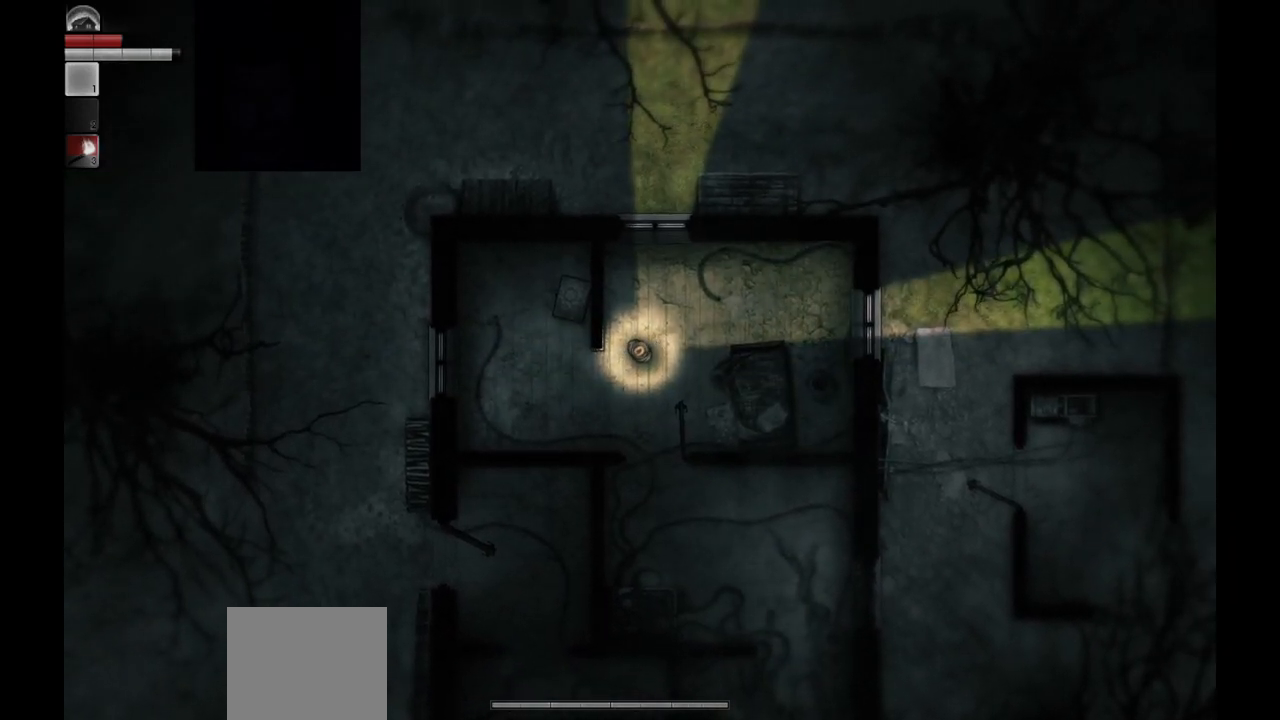
{"buttons": [], "left_stick": "center", "right_stick": "center", "events": []}
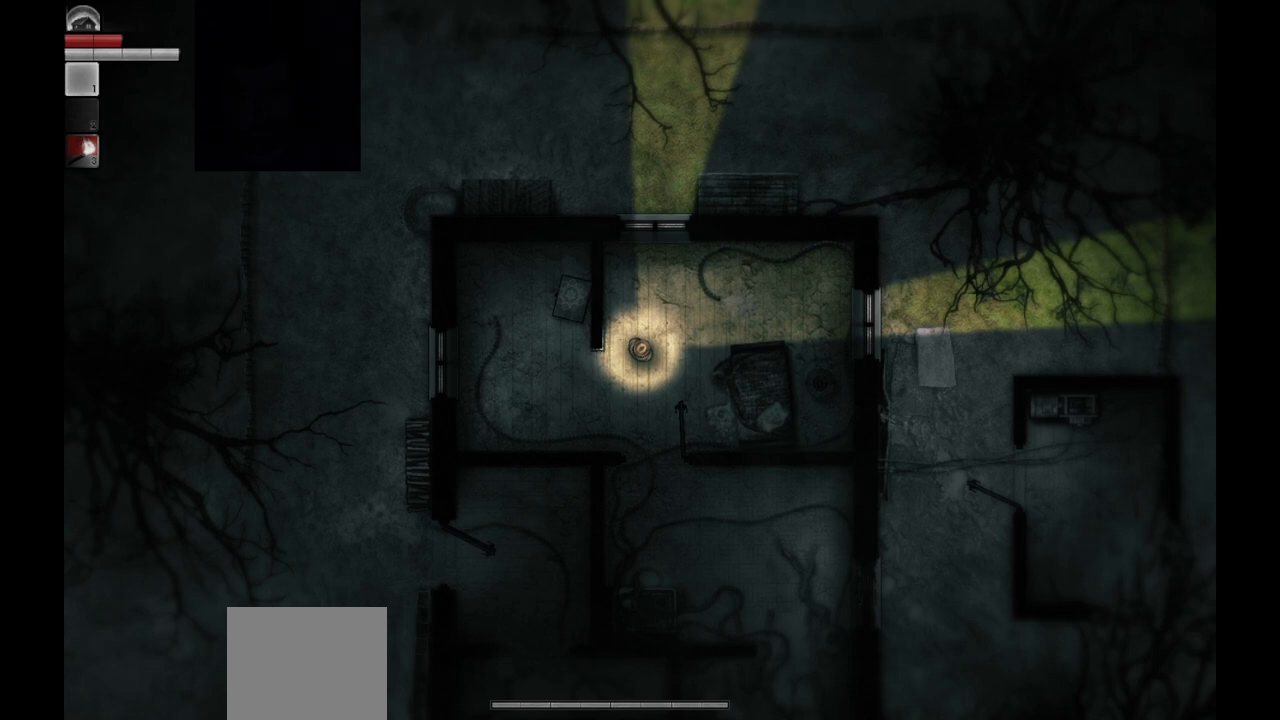
{"buttons": [], "left_stick": "down", "right_stick": "center", "events": [[17, "left_stick", "down"]]}
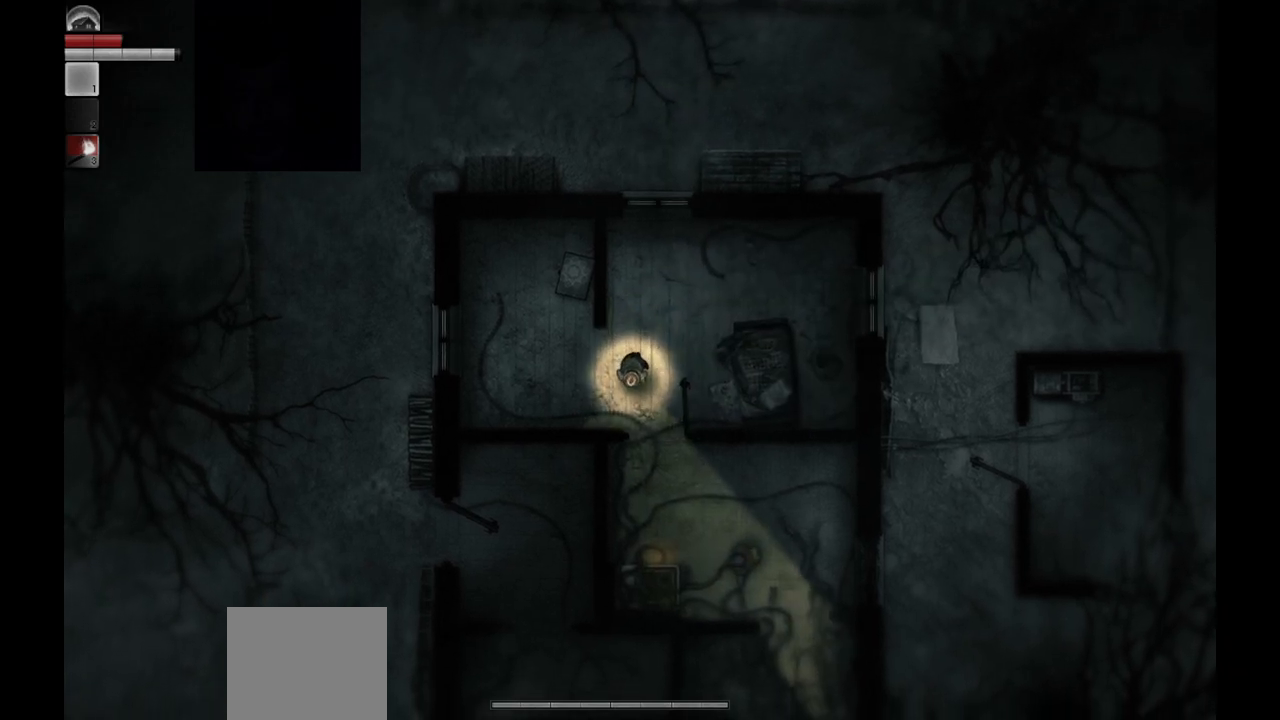
{"buttons": [], "left_stick": "down-left", "right_stick": "center", "events": [[100, "left_stick", "left"], [233, "left_stick", "up"], [333, "left_stick", "right"], [433, "left_stick", "down"], [483, "left_stick", "down-left"]]}
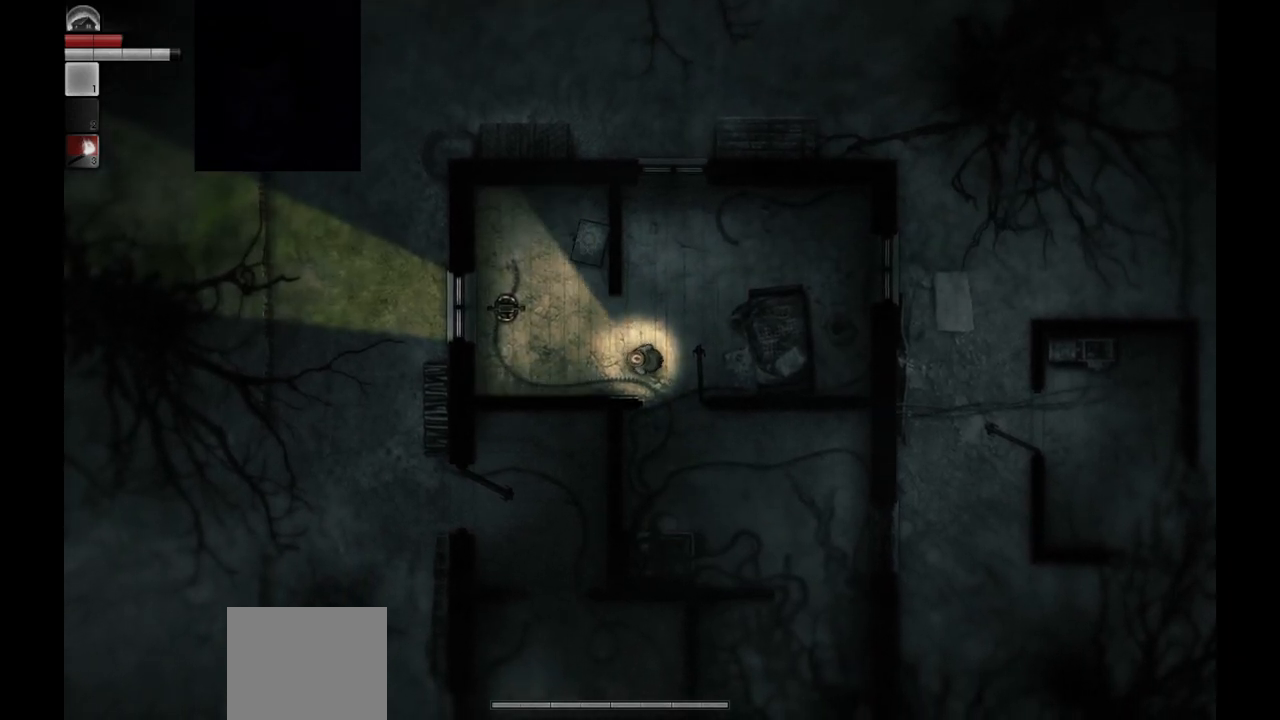
{"buttons": [], "left_stick": "down-right", "right_stick": "center", "events": [[67, "left_stick", "left"], [167, "left_stick", "right"], [467, "left_stick", "down-right"]]}
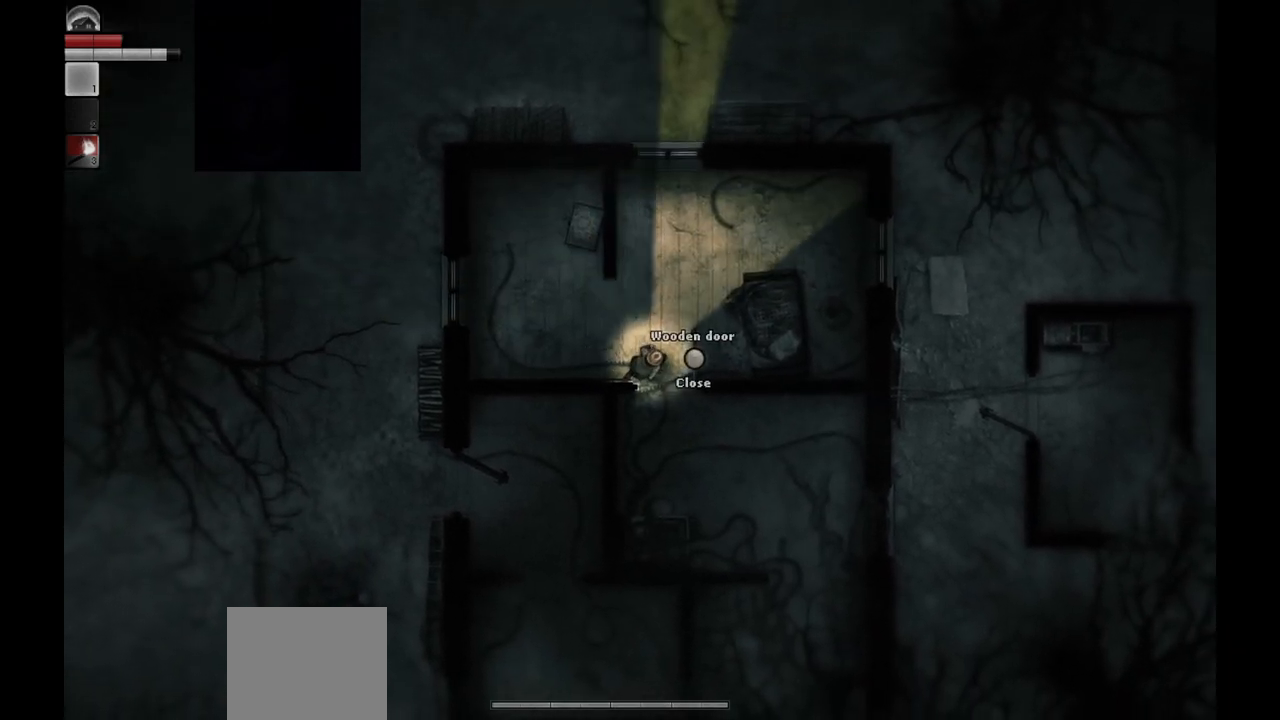
{"buttons": [], "left_stick": "down-right", "right_stick": "center", "events": []}
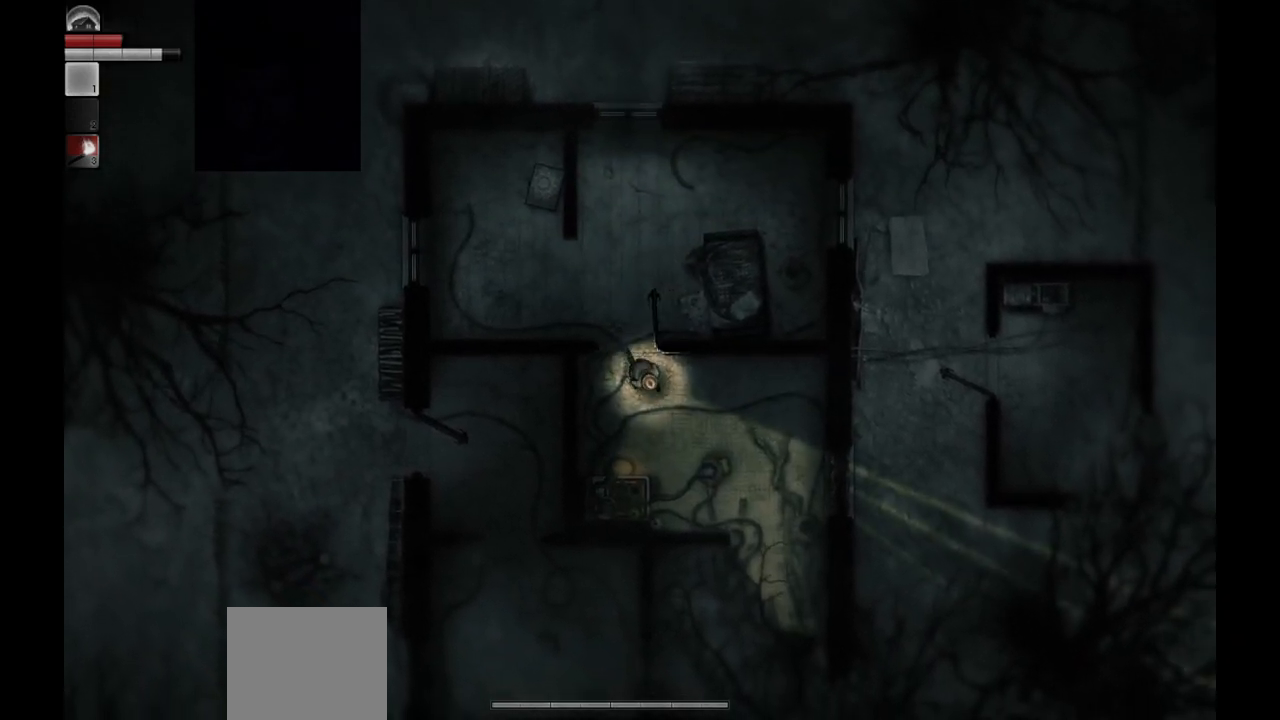
{"buttons": [], "left_stick": "center", "right_stick": "center", "events": [[300, "left_stick", "center"]]}
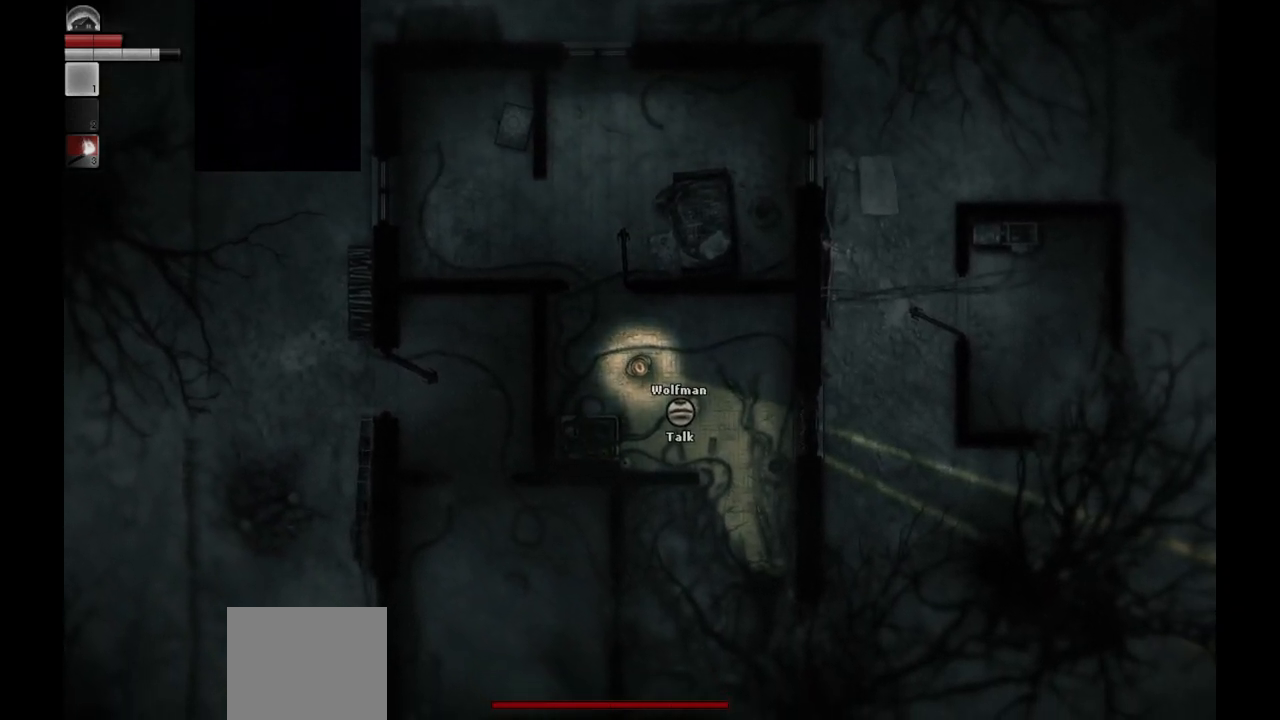
{"buttons": [], "left_stick": "center", "right_stick": "center", "events": []}
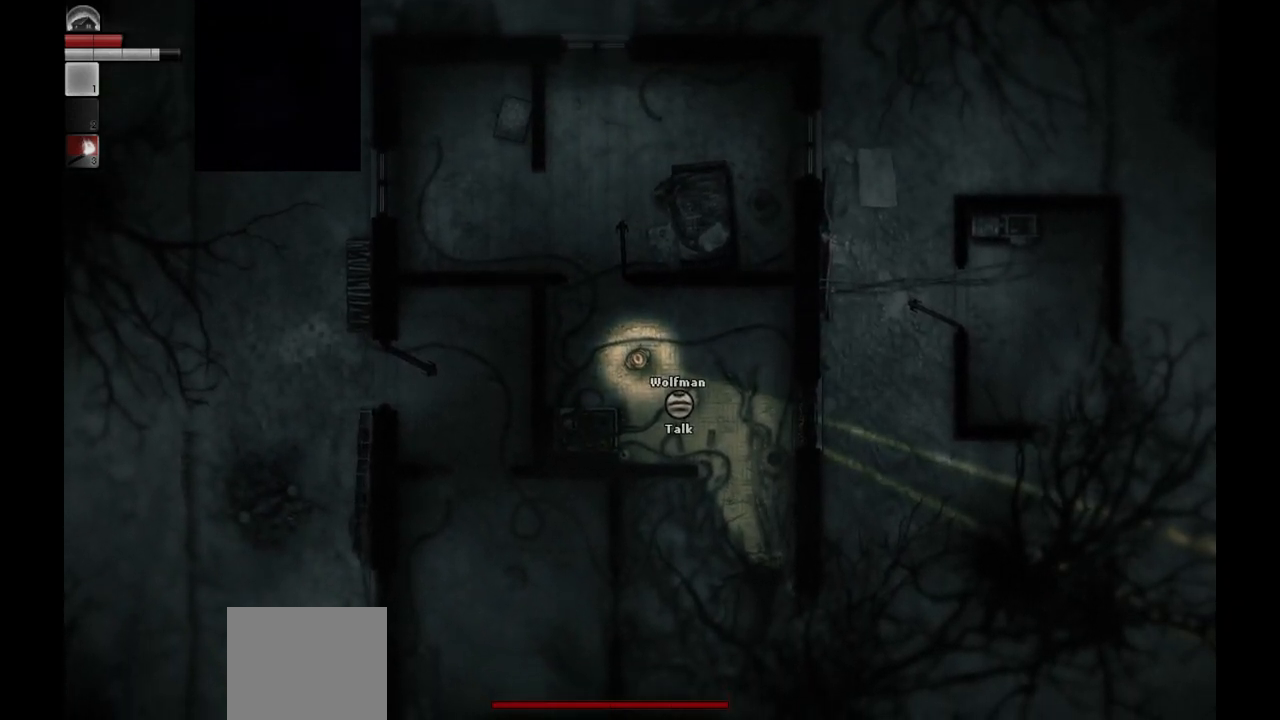
{"buttons": [], "left_stick": "center", "right_stick": "center", "events": []}
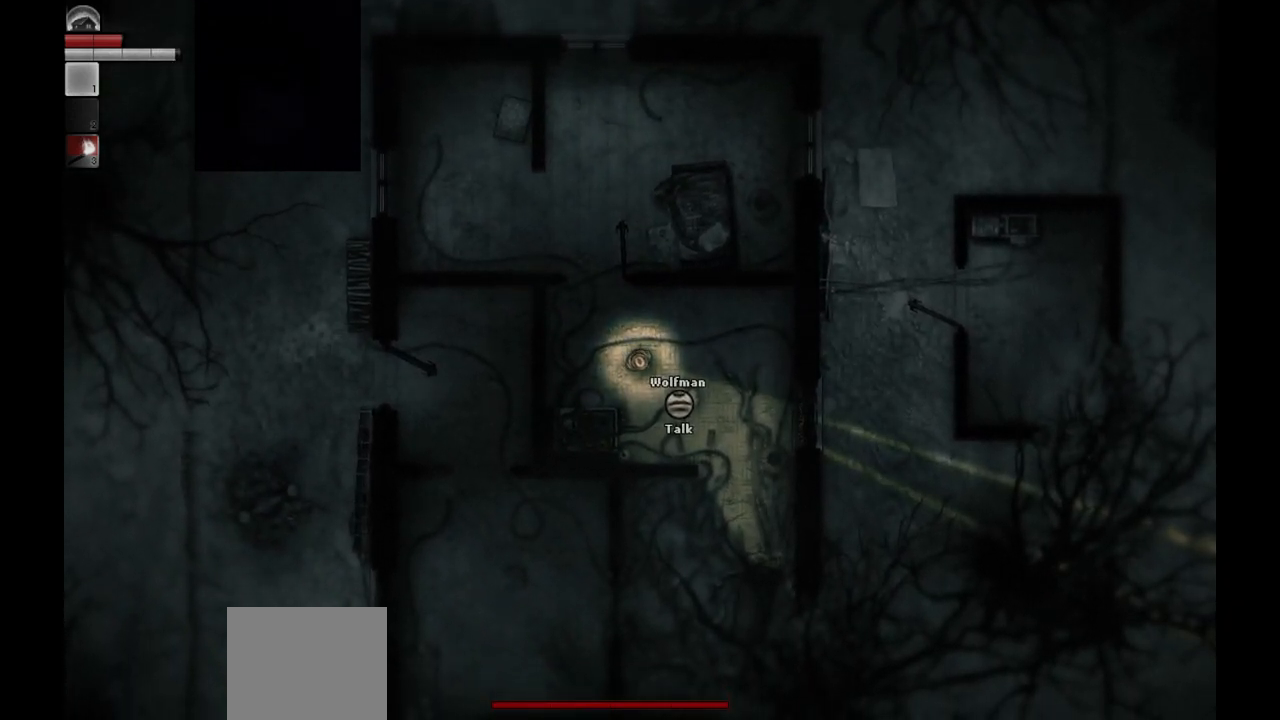
{"buttons": [], "left_stick": "center", "right_stick": "center", "events": []}